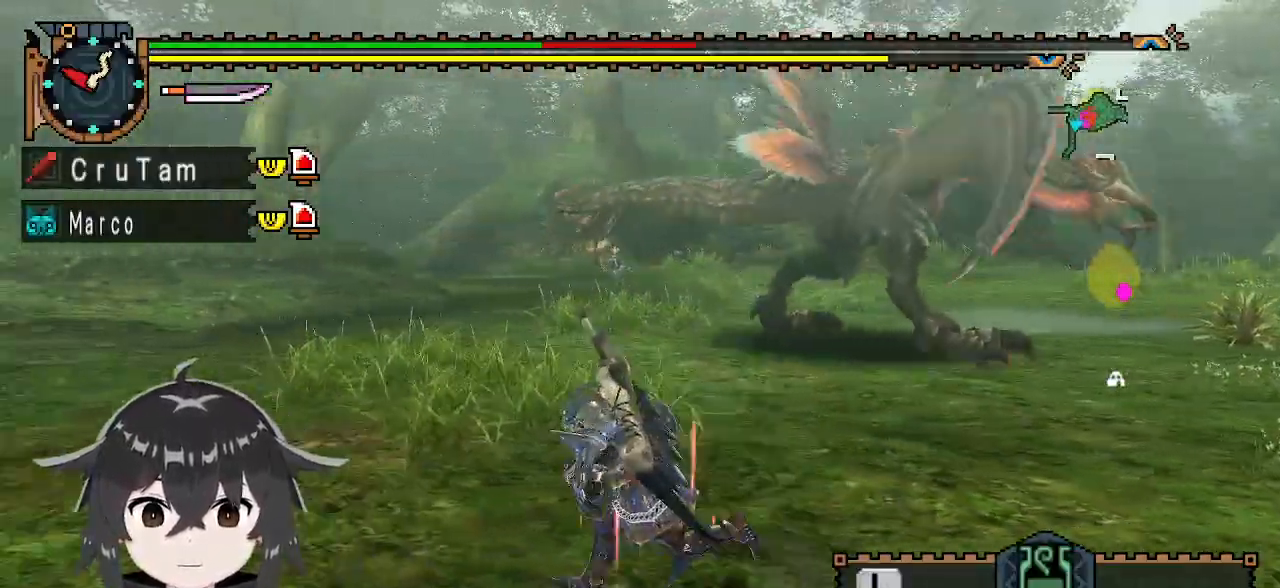
Gameplay with a controller (Xbox layout); each line is a JSON object with the inputs held at the frame after it. "events" lists button and stick changes between this image and that frame as [ms after this image, input, new state], when the widget could be followed in between.
{"buttons": [], "left_stick": "up", "right_stick": "center", "events": [[100, "right_stick", "right"], [133, "left_stick", "up-left"], [233, "left_stick", "up"], [233, "right_stick", "center"]]}
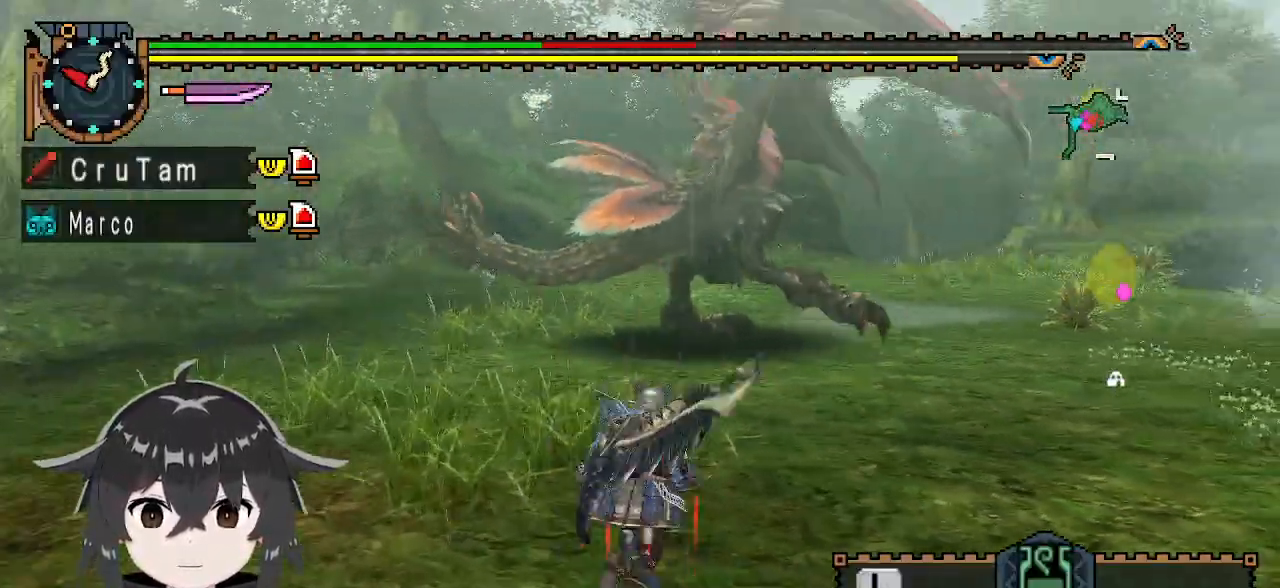
{"buttons": ["R1"], "left_stick": "up", "right_stick": "center", "events": [[167, "R1", "down"]]}
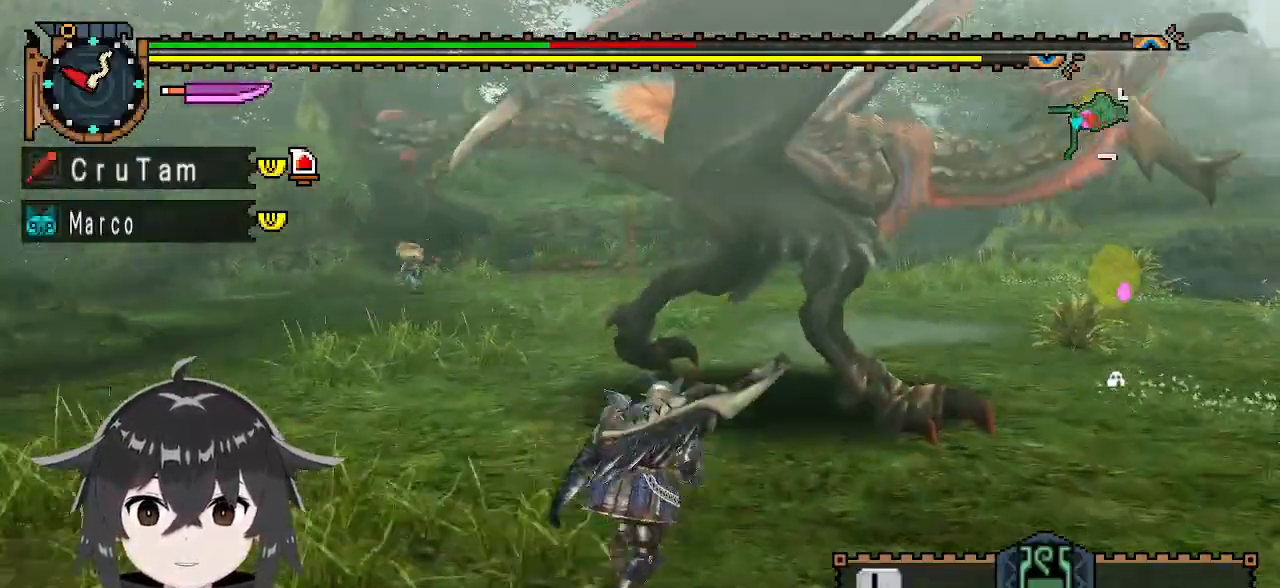
{"buttons": [], "left_stick": "center", "right_stick": "up-right", "events": [[33, "Y", "down"], [133, "Y", "up"], [200, "Y", "down"], [233, "R1", "up"], [233, "Y", "up"], [233, "left_stick", "center"], [433, "right_stick", "up-right"]]}
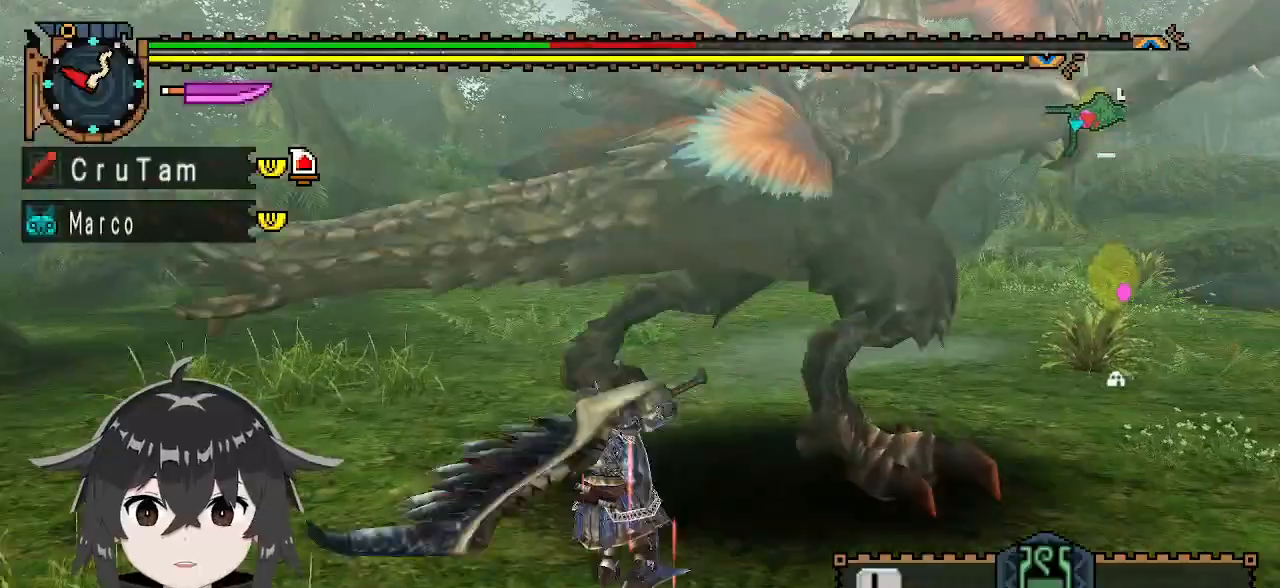
{"buttons": [], "left_stick": "center", "right_stick": "center", "events": [[67, "right_stick", "center"]]}
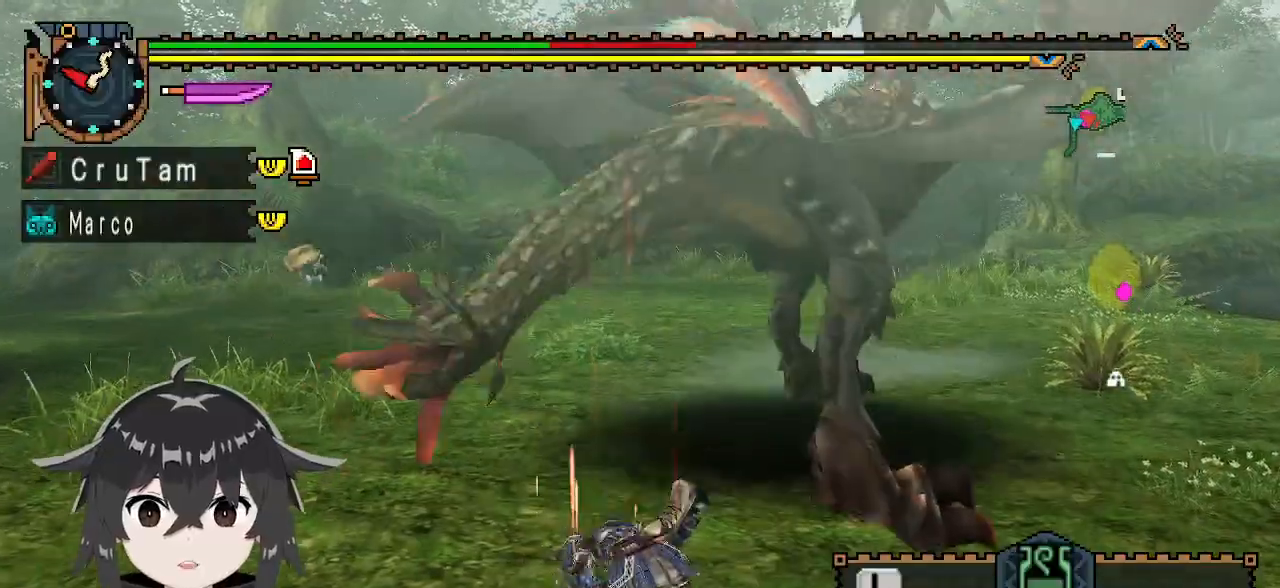
{"buttons": [], "left_stick": "down-left", "right_stick": "center", "events": [[367, "left_stick", "down-left"]]}
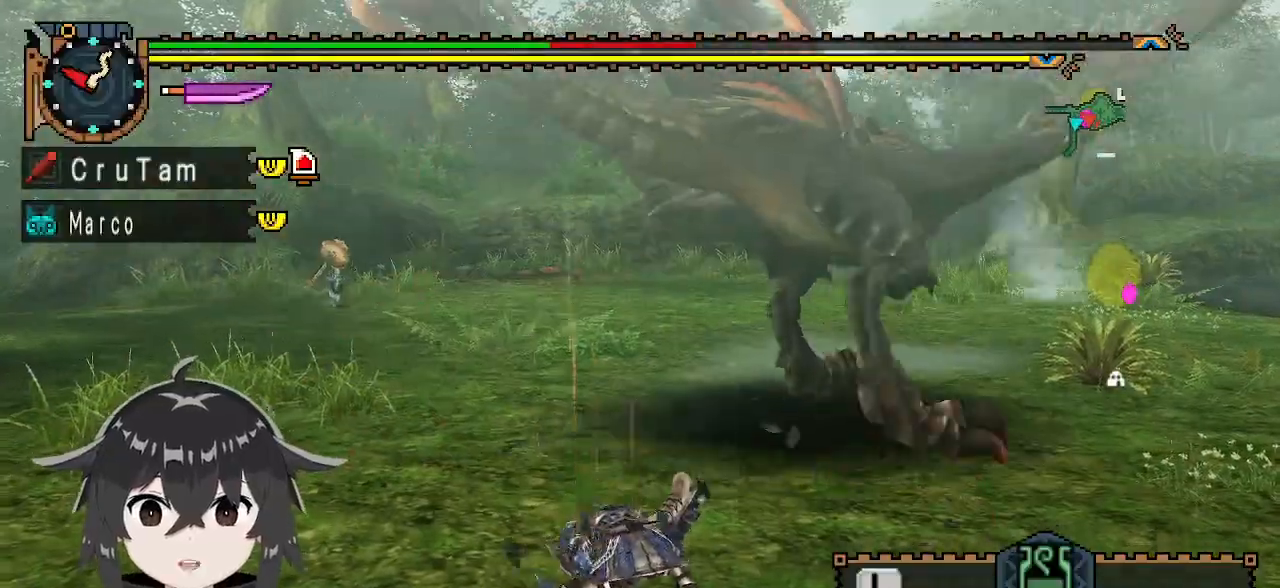
{"buttons": [], "left_stick": "center", "right_stick": "center", "events": [[33, "A", "down"], [33, "left_stick", "left"], [100, "A", "up"], [167, "A", "down"], [267, "A", "up"], [333, "left_stick", "center"]]}
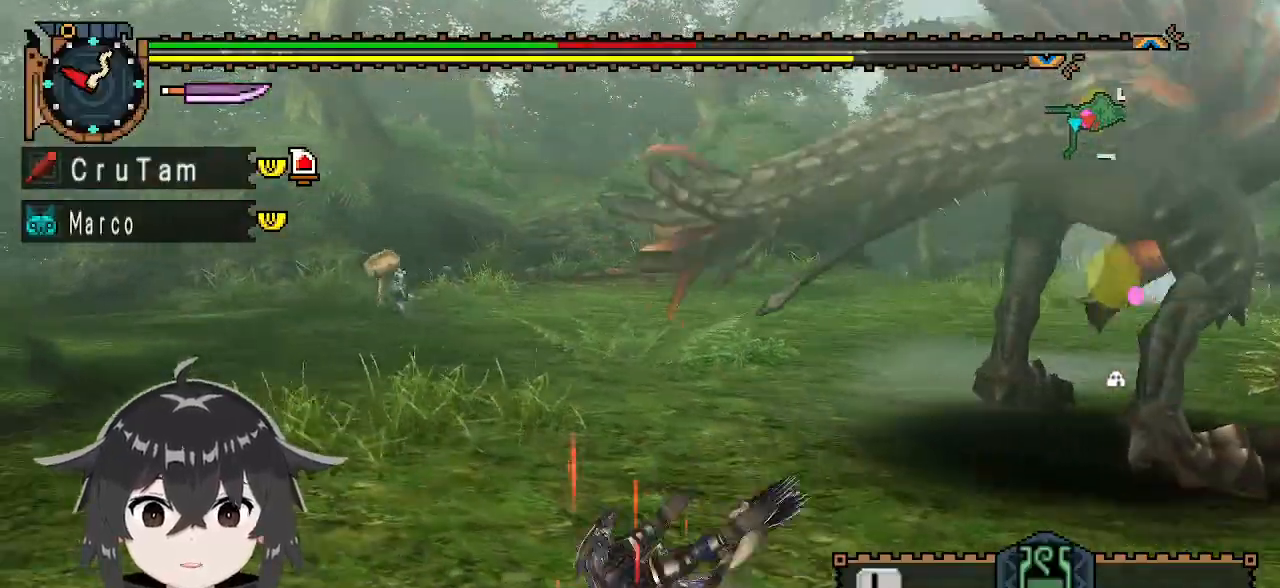
{"buttons": [], "left_stick": "down", "right_stick": "center", "events": [[167, "right_stick", "right"], [400, "right_stick", "center"], [467, "left_stick", "down"]]}
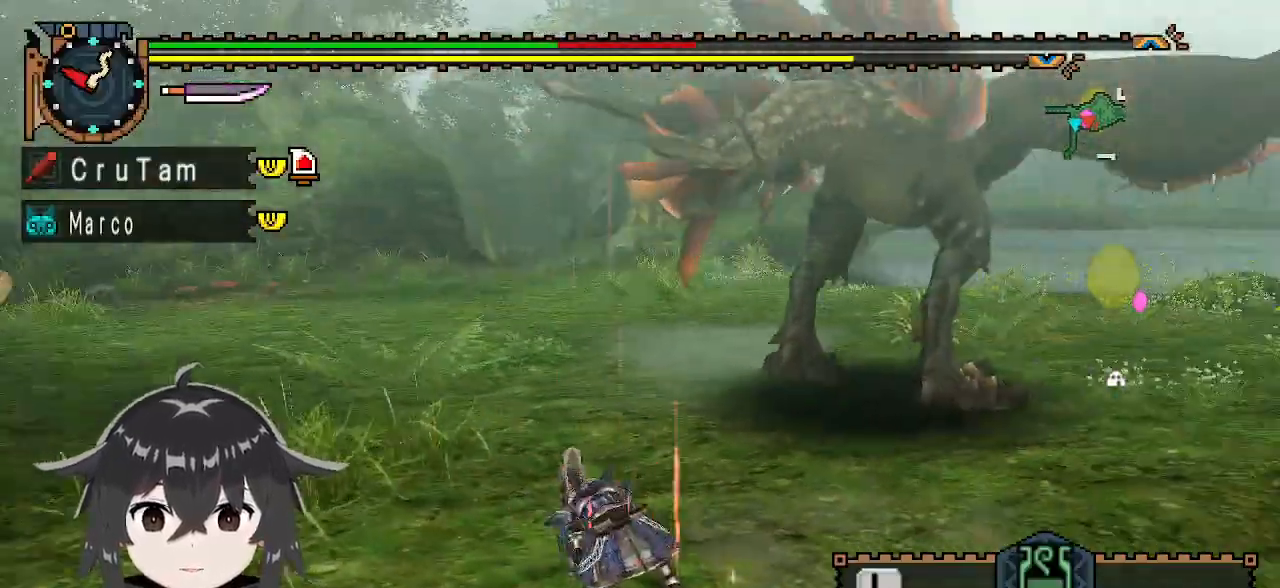
{"buttons": [], "left_stick": "down", "right_stick": "center", "events": []}
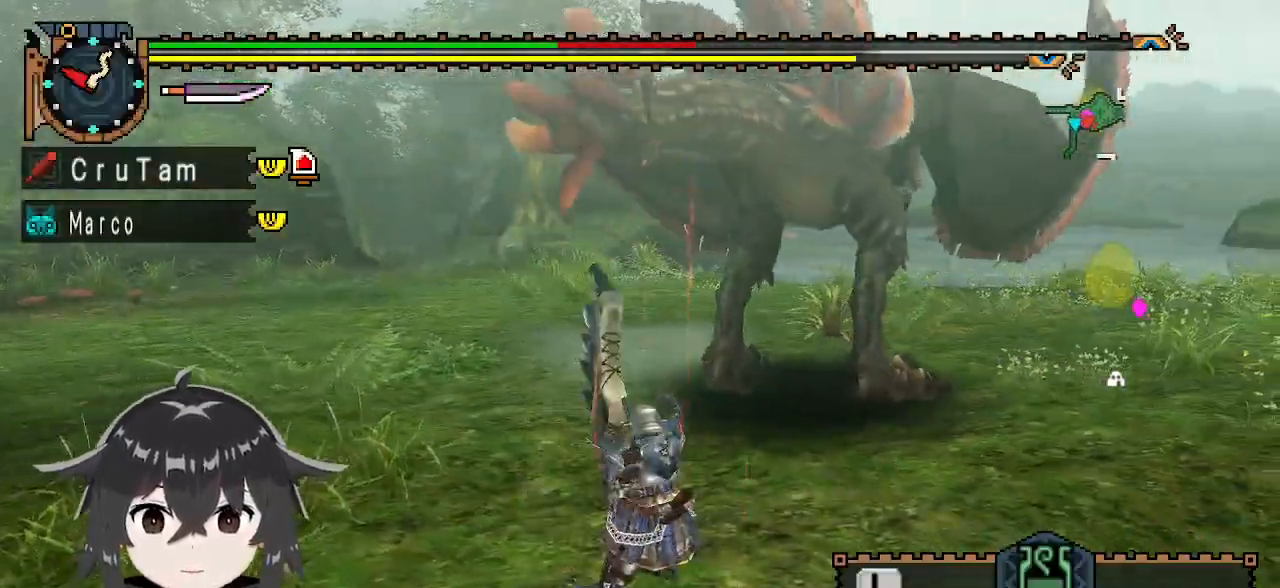
{"buttons": [], "left_stick": "down-right", "right_stick": "center", "events": [[67, "left_stick", "down-right"]]}
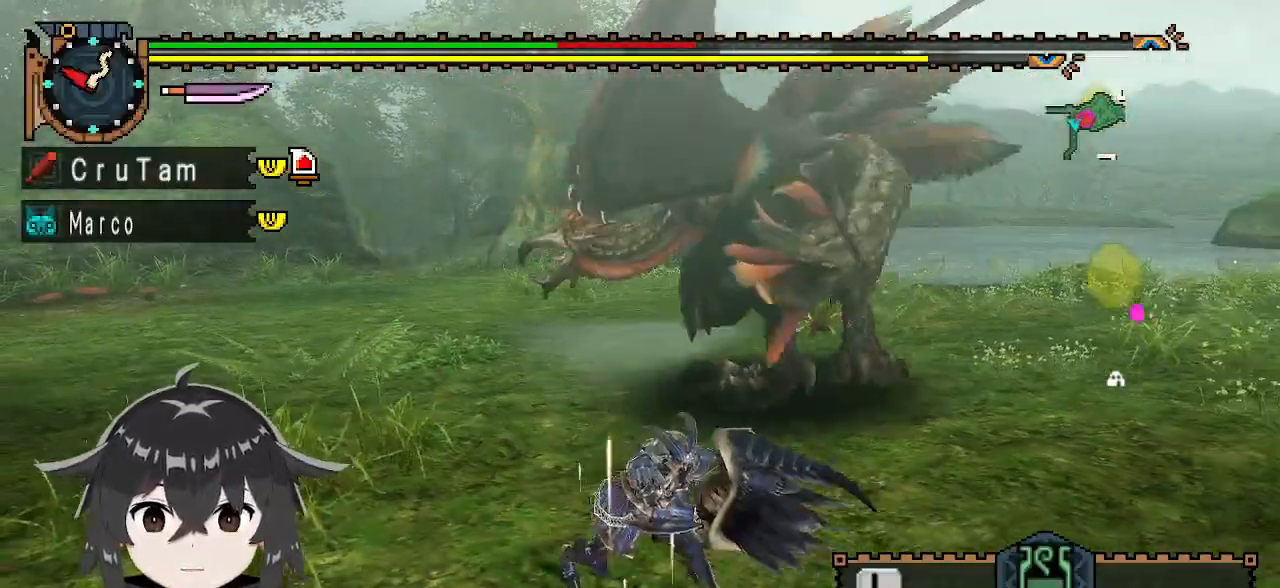
{"buttons": [], "left_stick": "right", "right_stick": "left", "events": [[67, "X", "down"], [100, "left_stick", "right"], [167, "X", "up"], [300, "left_stick", "center"], [500, "left_stick", "right"], [500, "right_stick", "left"]]}
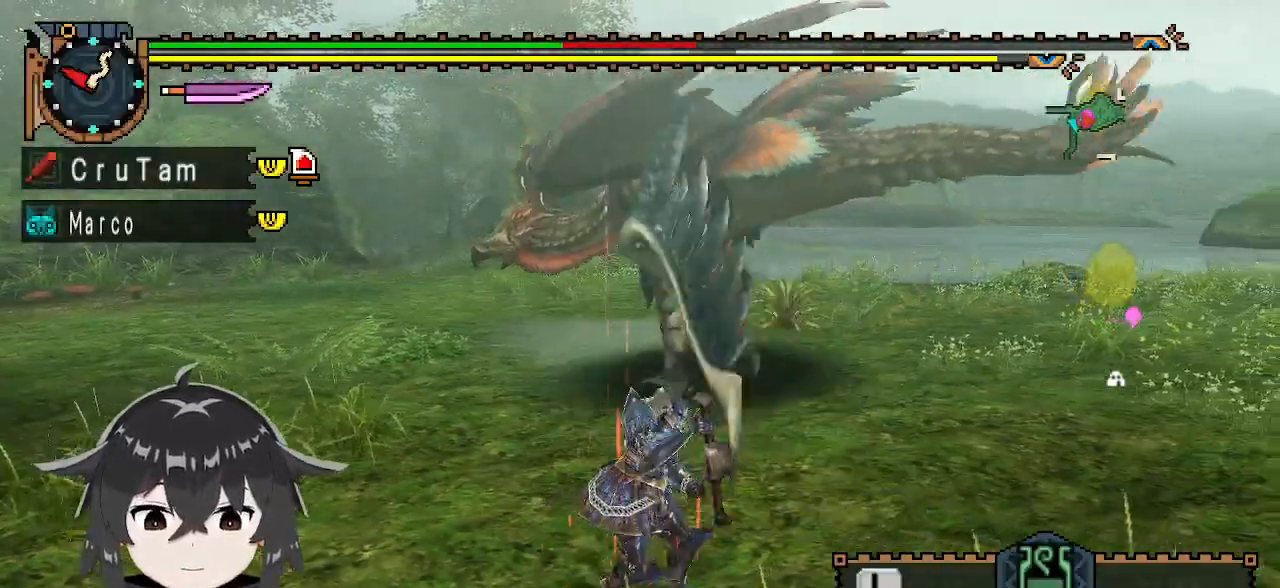
{"buttons": ["R1"], "left_stick": "right", "right_stick": "center", "events": [[200, "right_stick", "center"], [233, "R1", "down"]]}
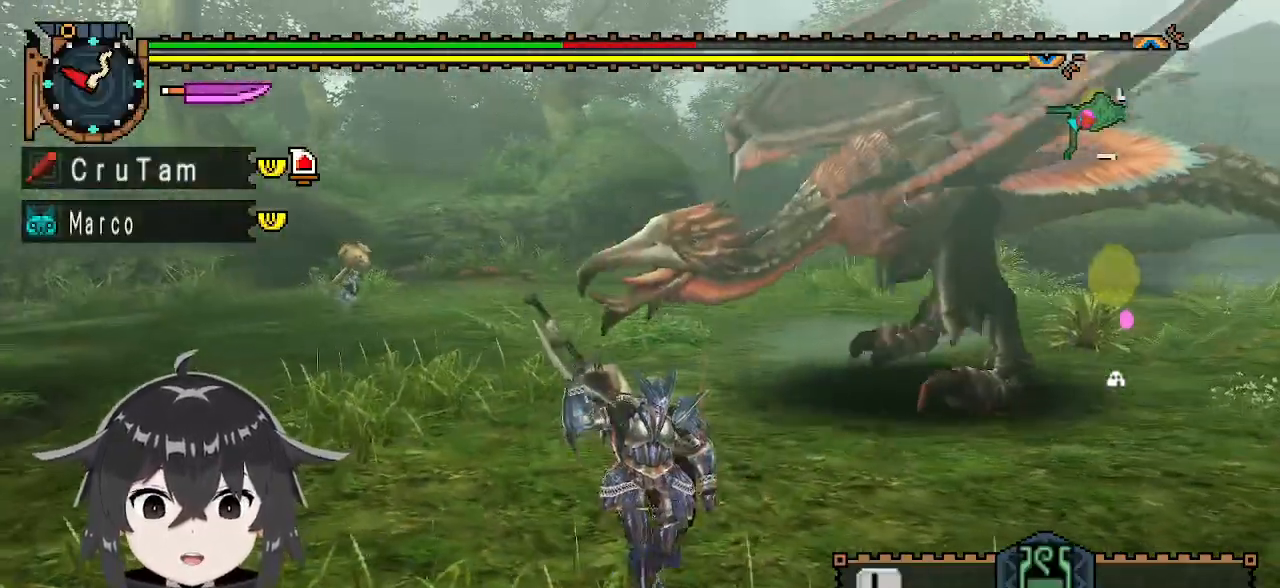
{"buttons": ["R1"], "left_stick": "right", "right_stick": "center", "events": []}
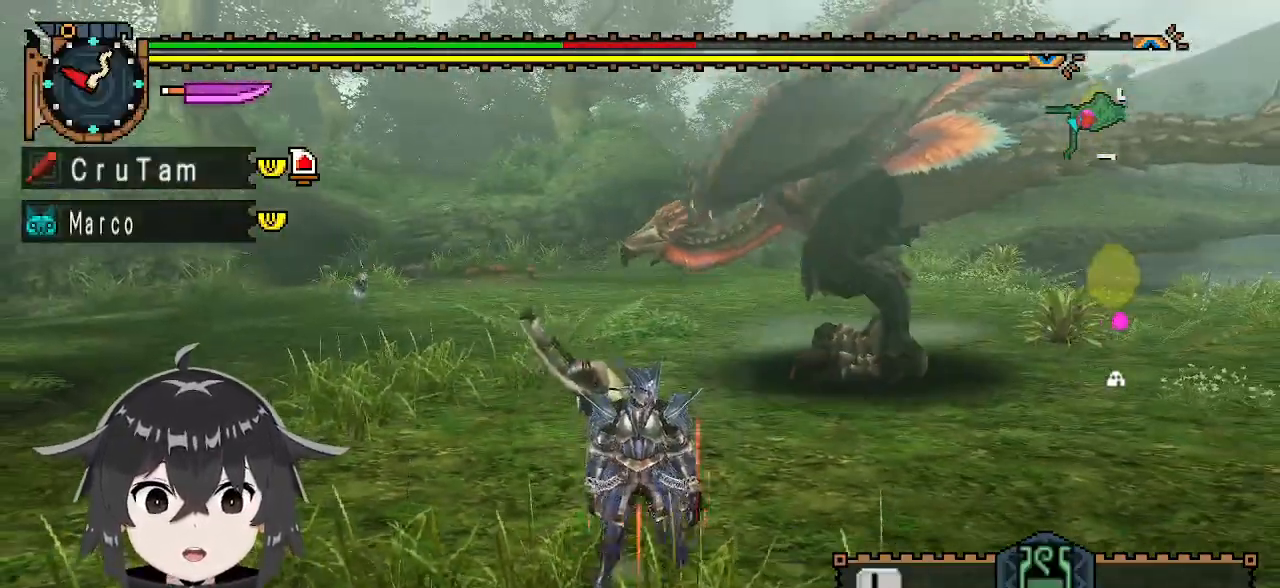
{"buttons": ["R1"], "left_stick": "right", "right_stick": "left", "events": [[500, "right_stick", "left"]]}
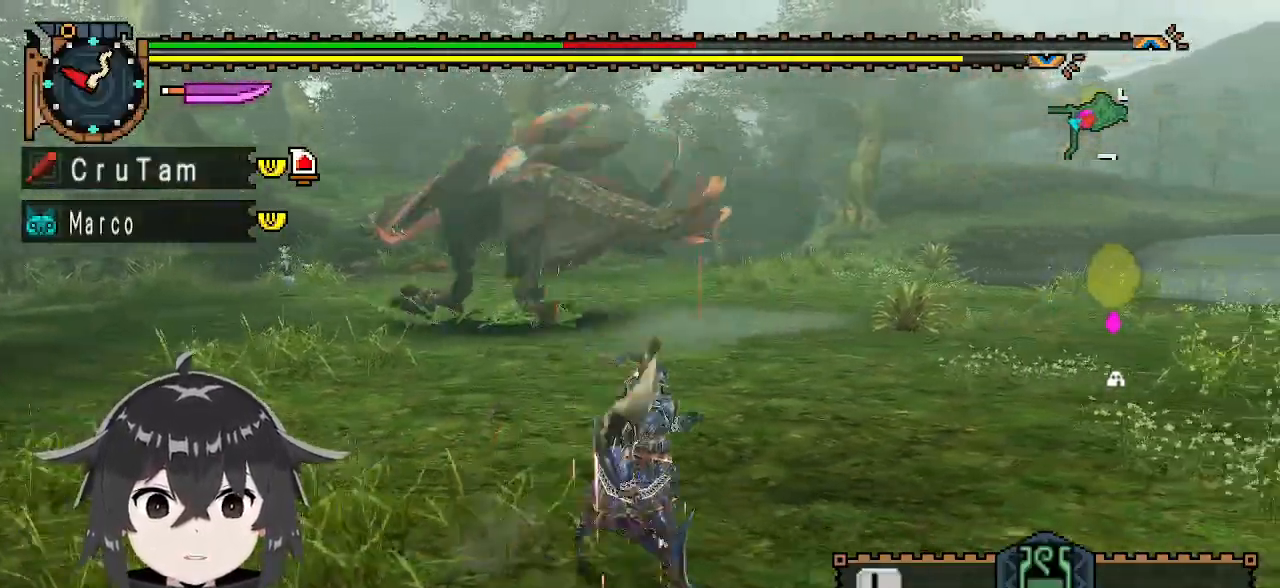
{"buttons": ["R1"], "left_stick": "up", "right_stick": "center", "events": [[133, "left_stick", "up-right"], [133, "right_stick", "center"], [333, "left_stick", "up"]]}
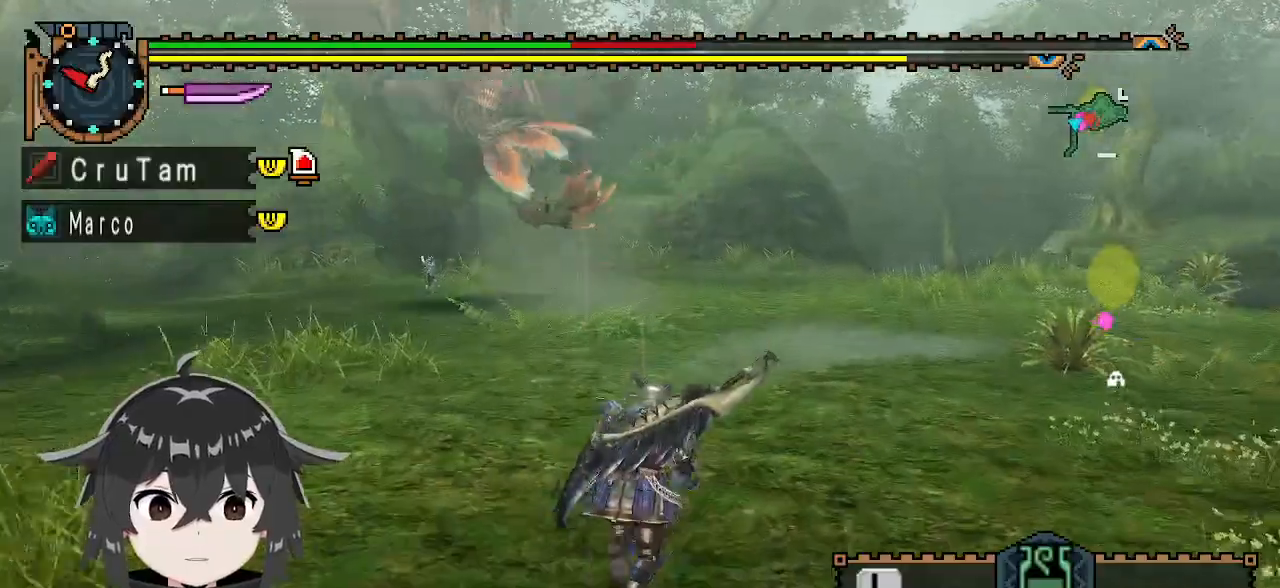
{"buttons": [], "left_stick": "up-right", "right_stick": "center", "events": [[33, "R1", "up"], [500, "left_stick", "up-right"]]}
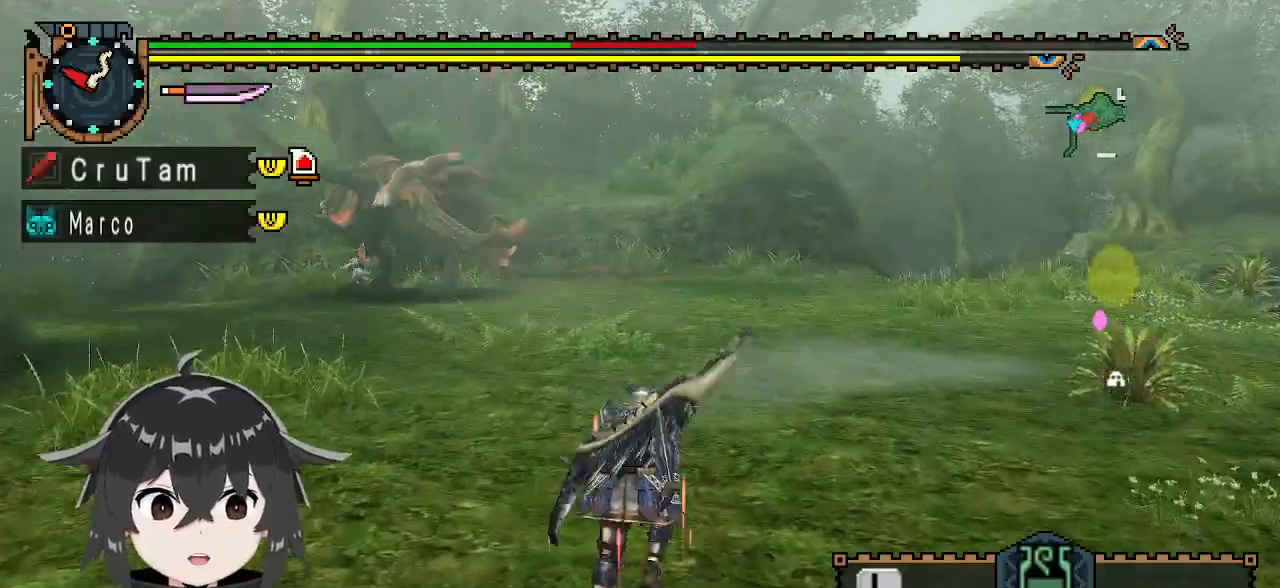
{"buttons": [], "left_stick": "down-right", "right_stick": "center", "events": [[67, "right_stick", "left"], [133, "left_stick", "right"], [267, "right_stick", "center"], [400, "left_stick", "down-right"]]}
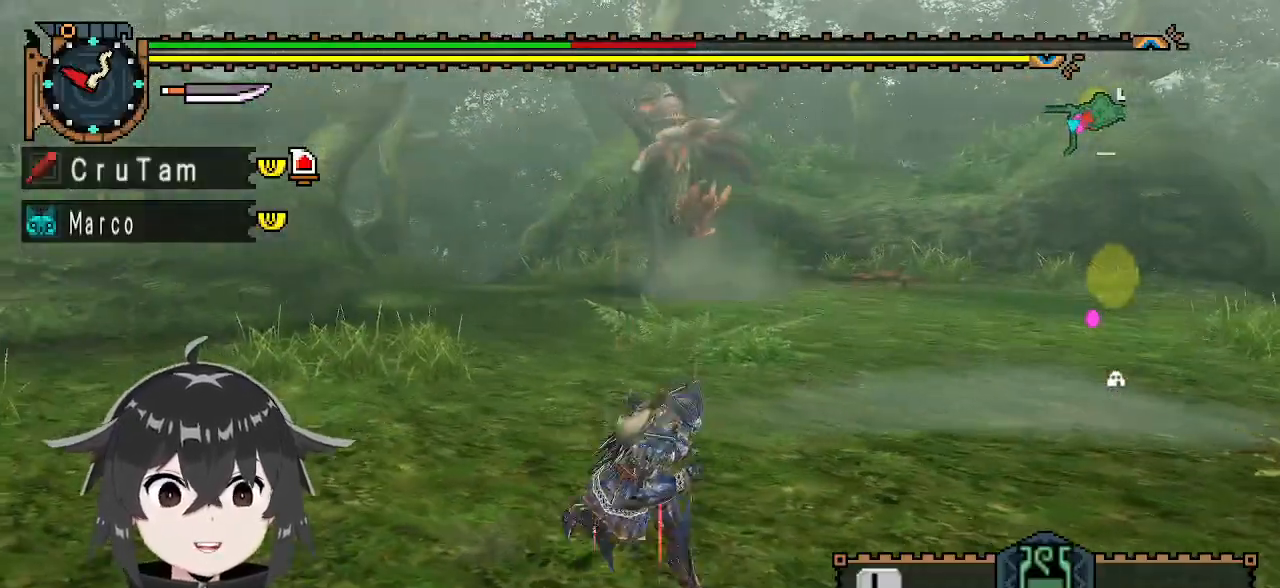
{"buttons": [], "left_stick": "down", "right_stick": "center", "events": [[33, "left_stick", "down"]]}
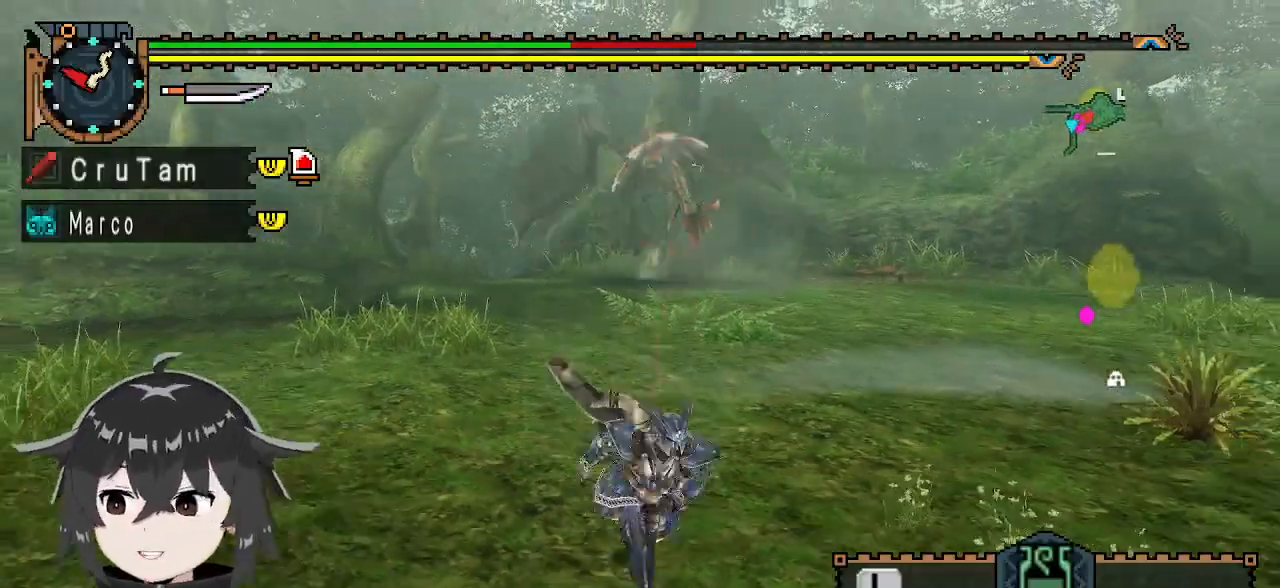
{"buttons": [], "left_stick": "center", "right_stick": "center", "events": [[300, "left_stick", "center"]]}
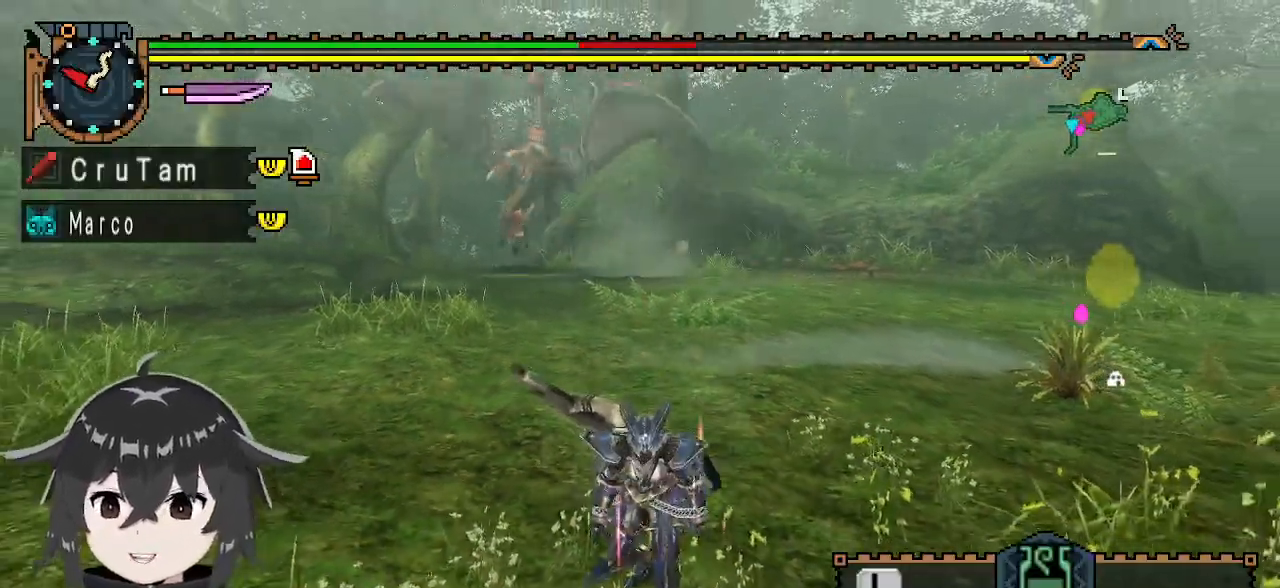
{"buttons": [], "left_stick": "center", "right_stick": "center", "events": []}
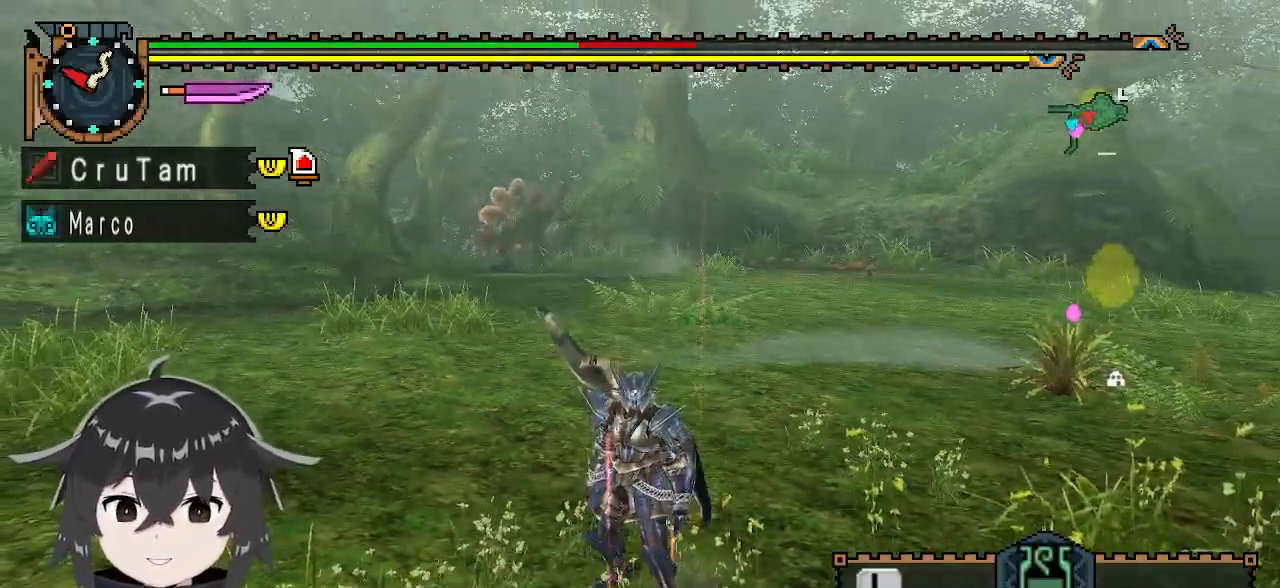
{"buttons": [], "left_stick": "down", "right_stick": "center", "events": [[100, "left_stick", "down"]]}
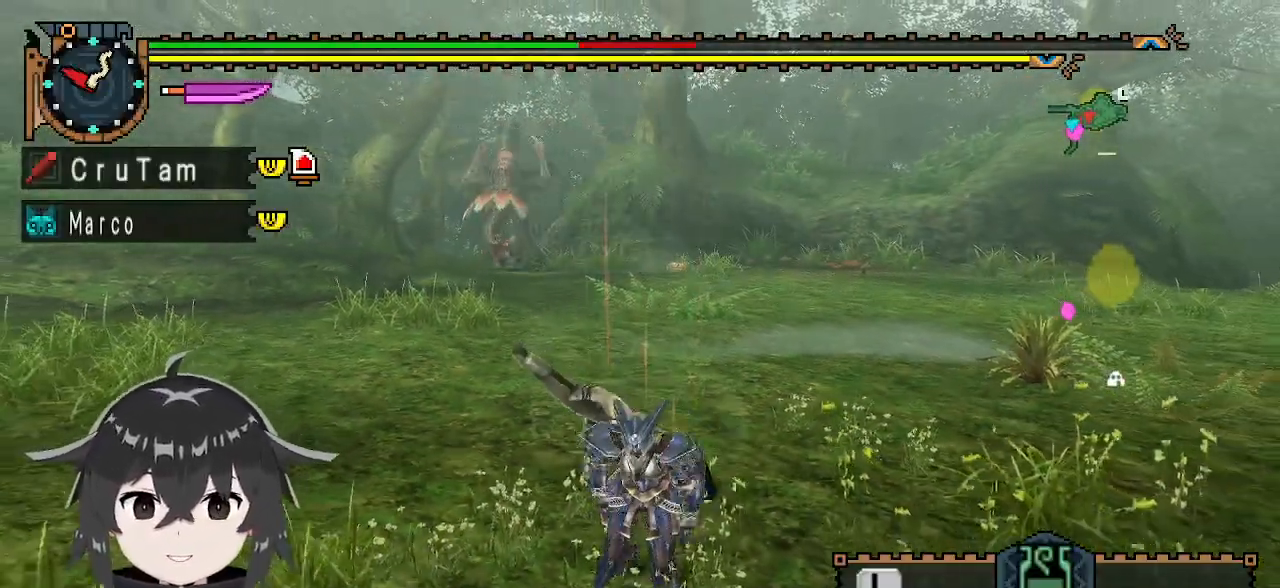
{"buttons": [], "left_stick": "down", "right_stick": "center", "events": []}
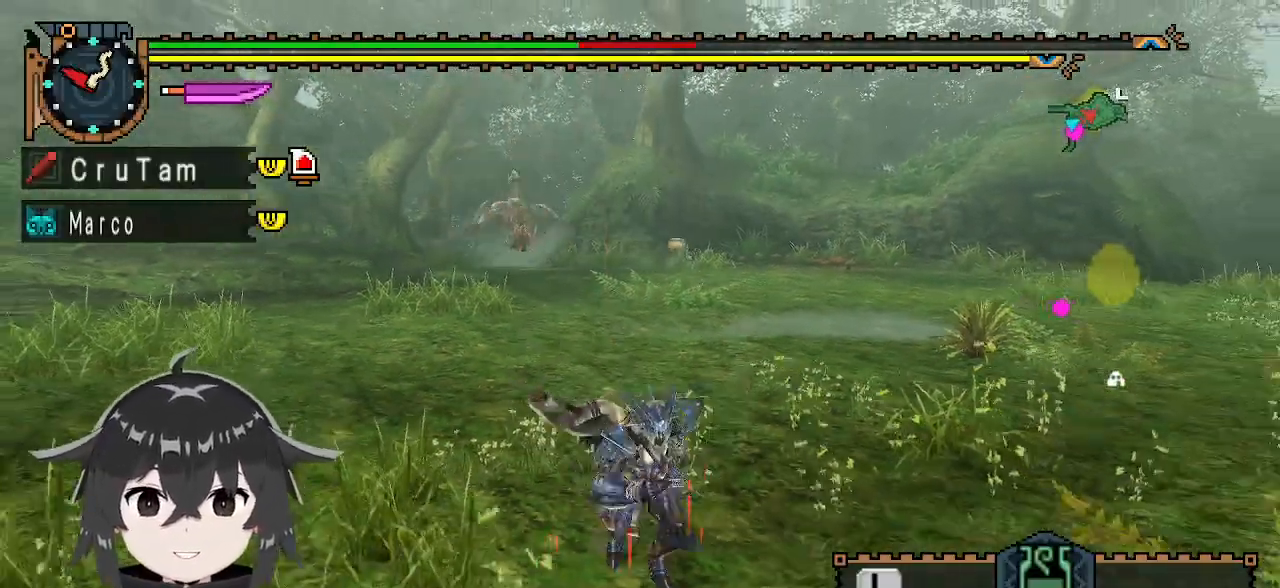
{"buttons": [], "left_stick": "down-left", "right_stick": "center", "events": [[500, "left_stick", "down-left"]]}
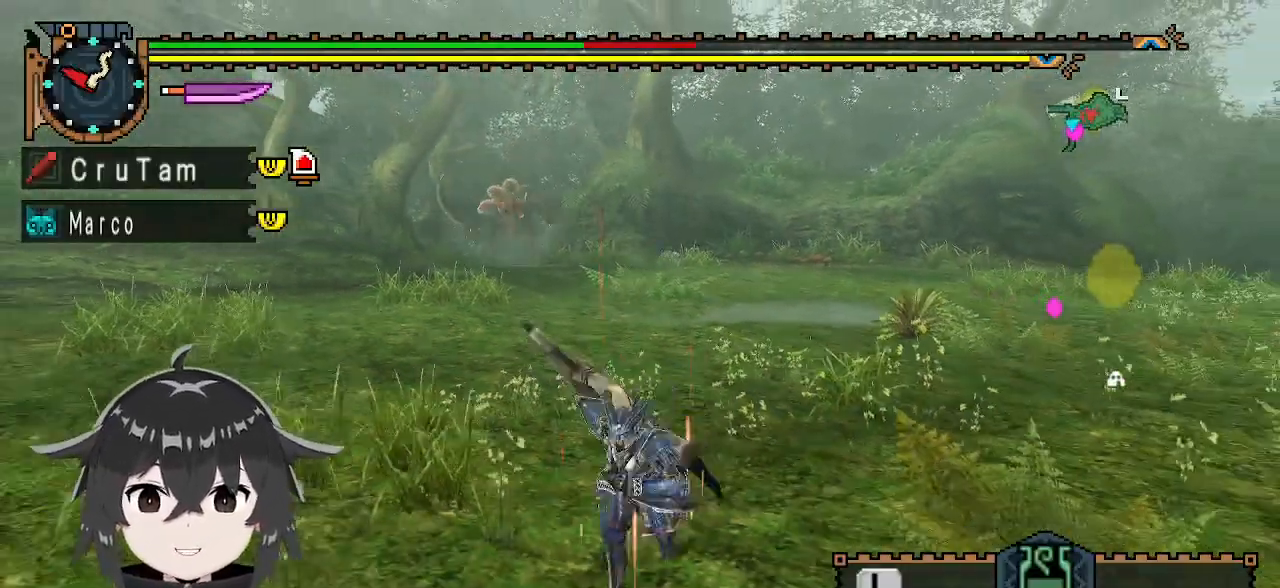
{"buttons": [], "left_stick": "left", "right_stick": "center", "events": [[300, "left_stick", "left"]]}
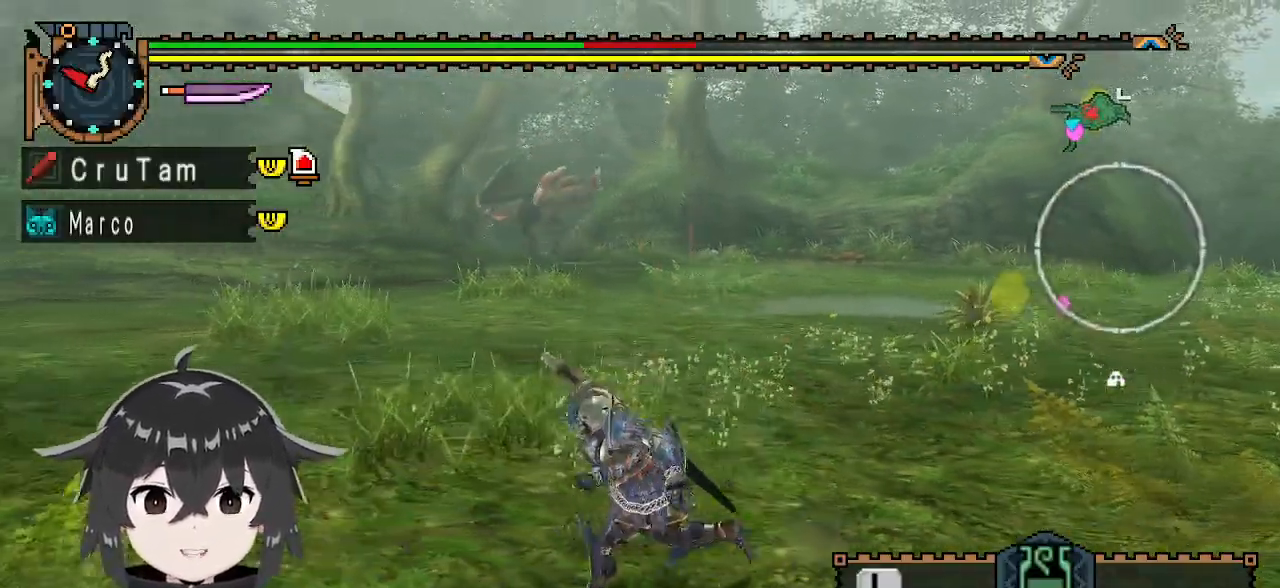
{"buttons": [], "left_stick": "up-left", "right_stick": "center", "events": [[200, "left_stick", "up-left"]]}
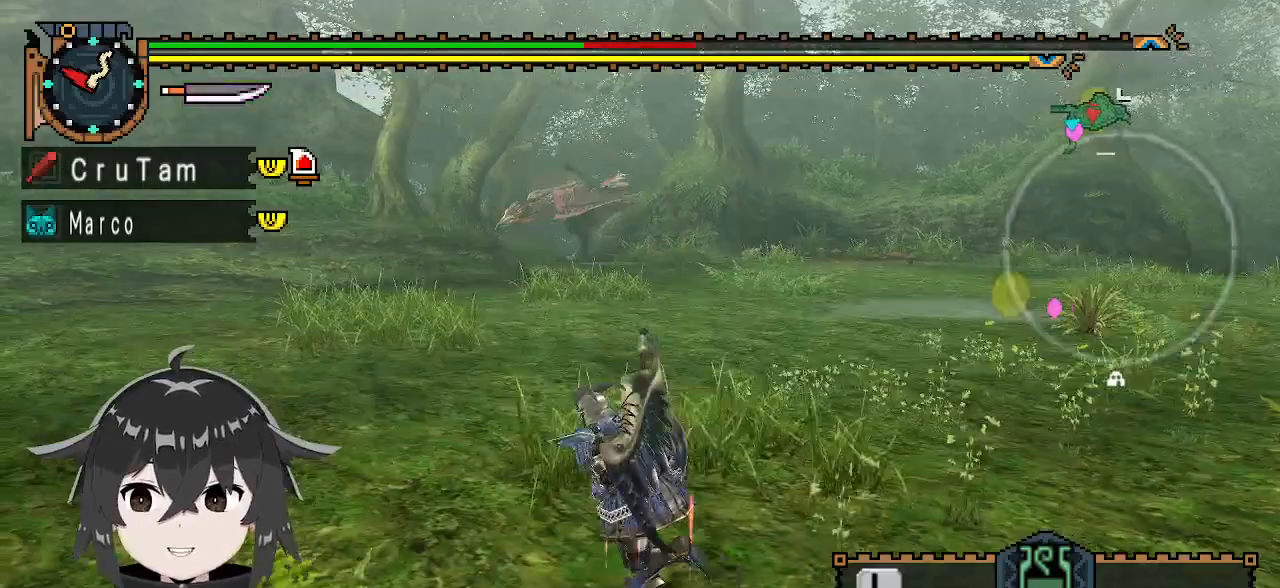
{"buttons": [], "left_stick": "up-left", "right_stick": "center", "events": []}
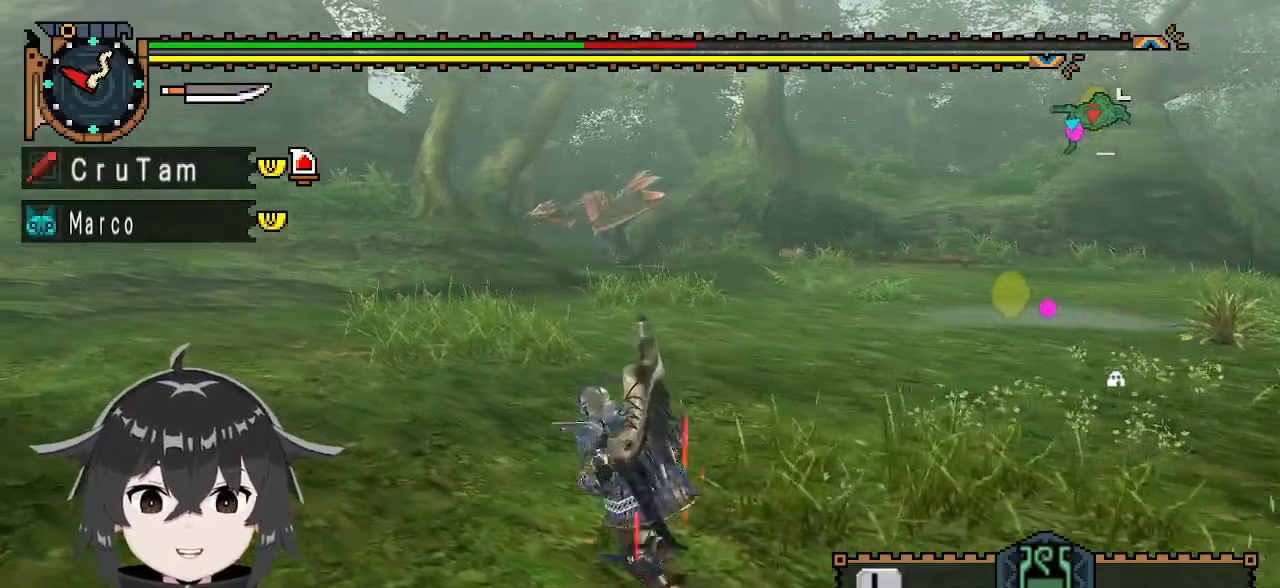
{"buttons": [], "left_stick": "left", "right_stick": "center", "events": [[300, "left_stick", "left"]]}
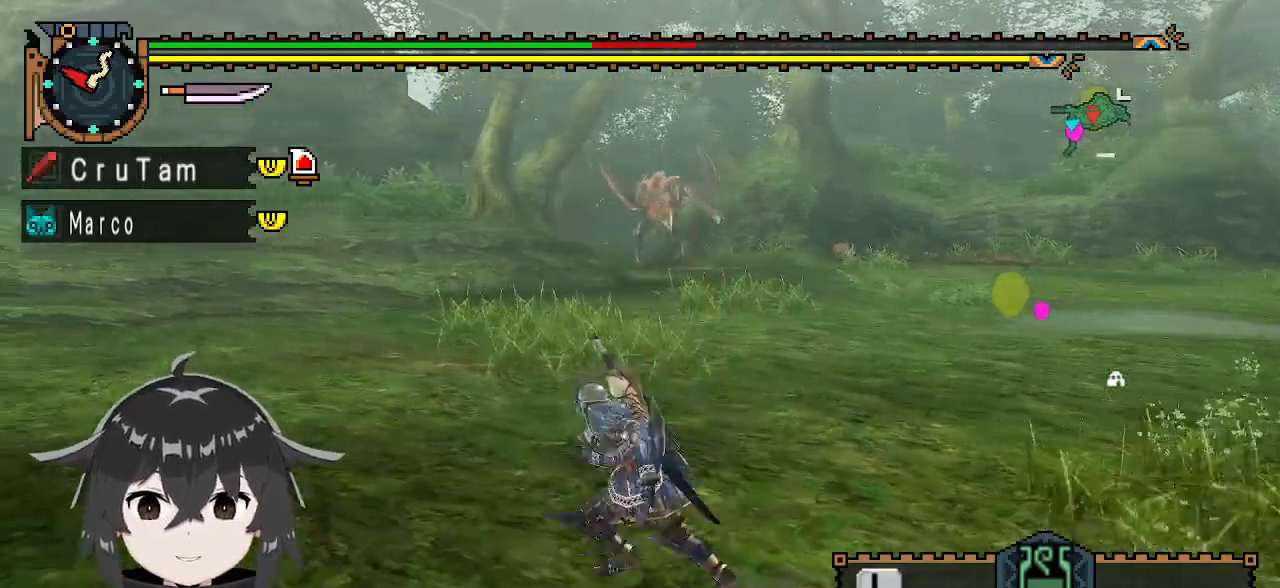
{"buttons": [], "left_stick": "left", "right_stick": "center", "events": []}
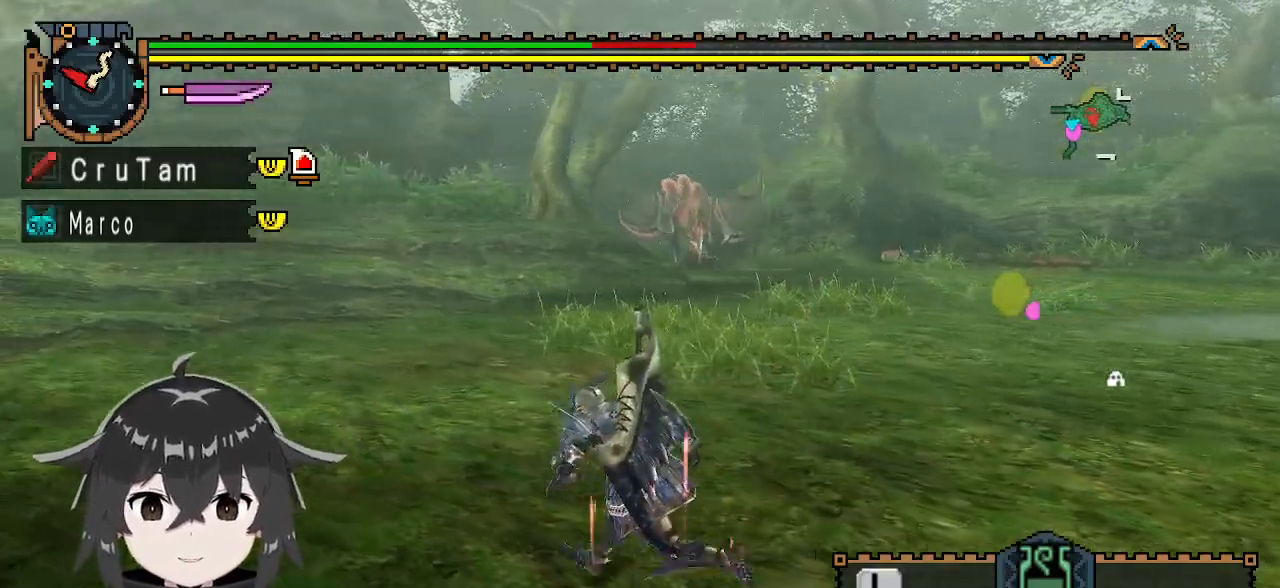
{"buttons": [], "left_stick": "left", "right_stick": "center", "events": []}
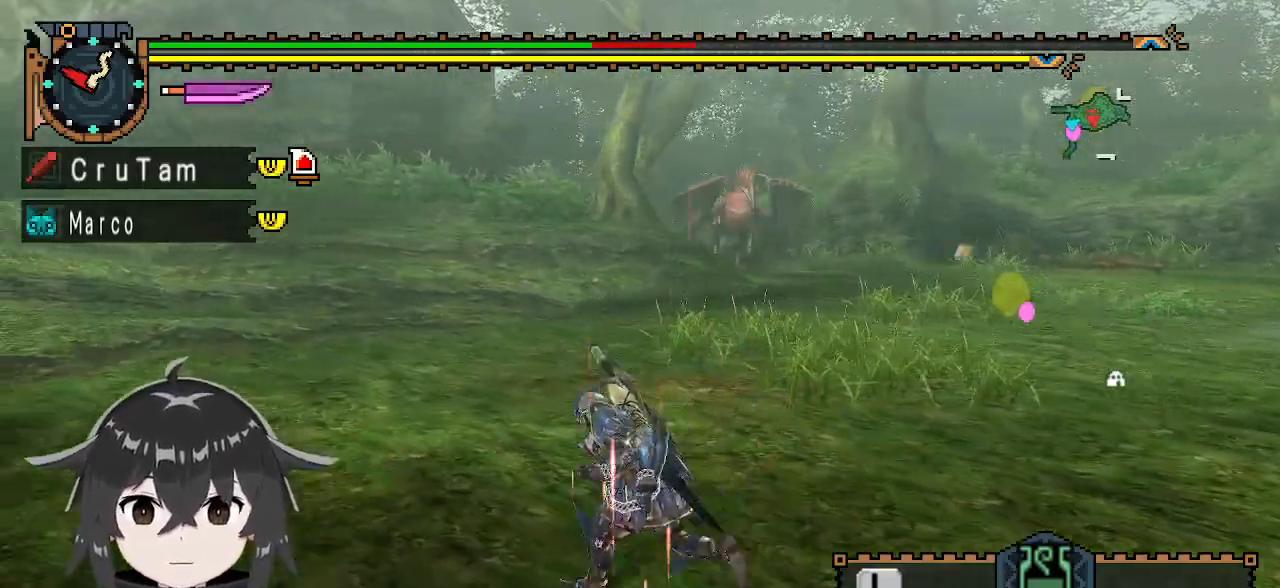
{"buttons": [], "left_stick": "up-left", "right_stick": "center", "events": [[500, "left_stick", "up-left"]]}
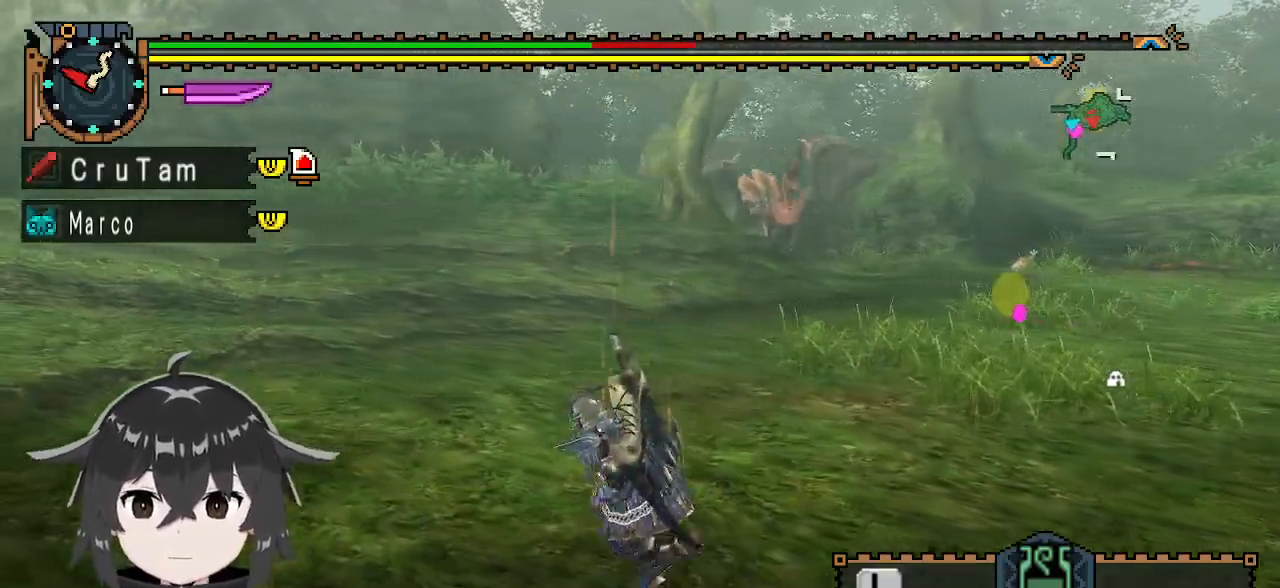
{"buttons": [], "left_stick": "up-left", "right_stick": "center", "events": []}